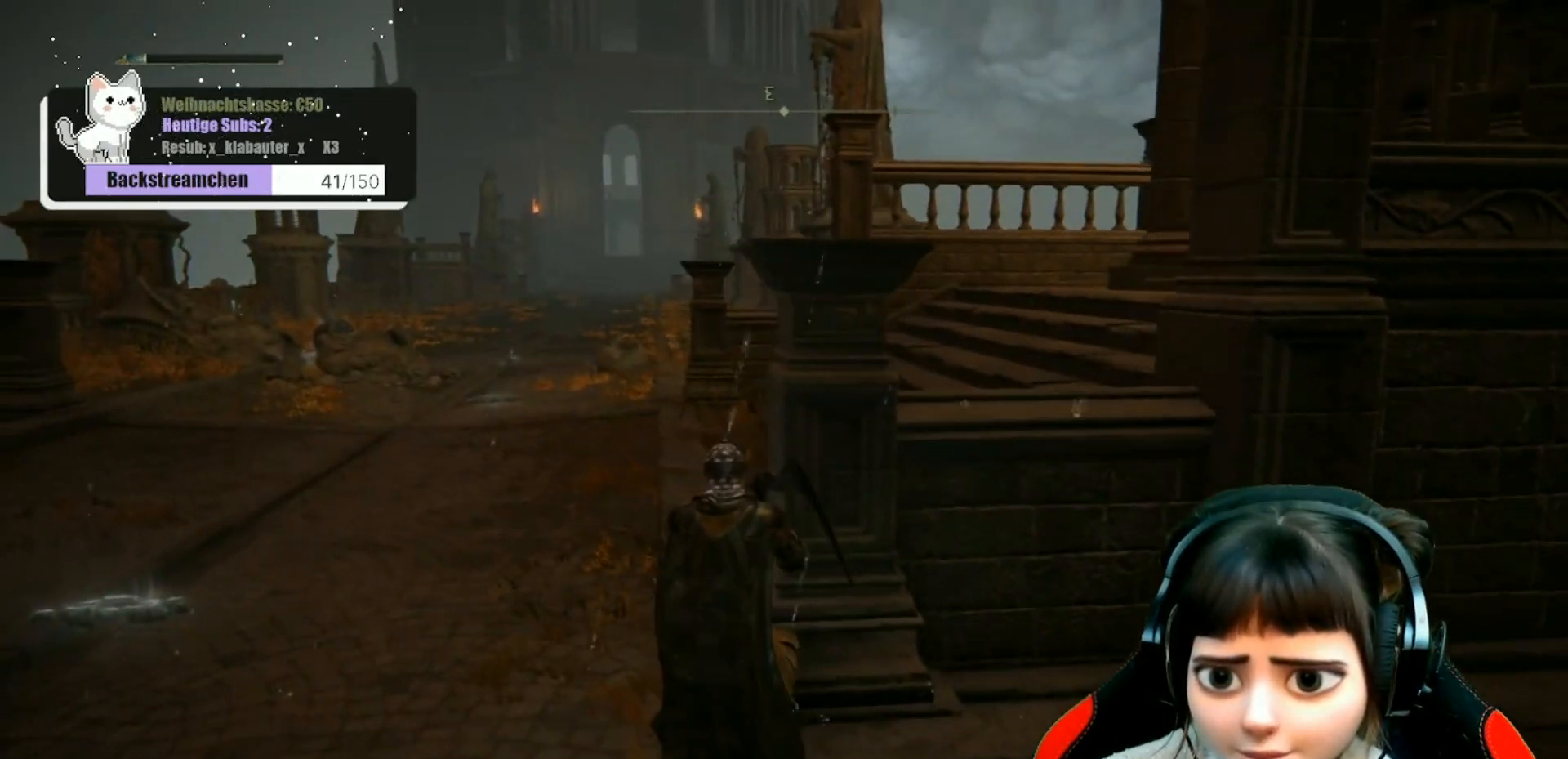
Gameplay with a controller (Xbox layout); each line is a JSON object with the inputs held at the frame after it. "events" lists button and stick changes between this image and that frame as [ms after this image, input, new state], when the widget could be followed in between.
{"buttons": [], "left_stick": "center", "right_stick": "center", "events": []}
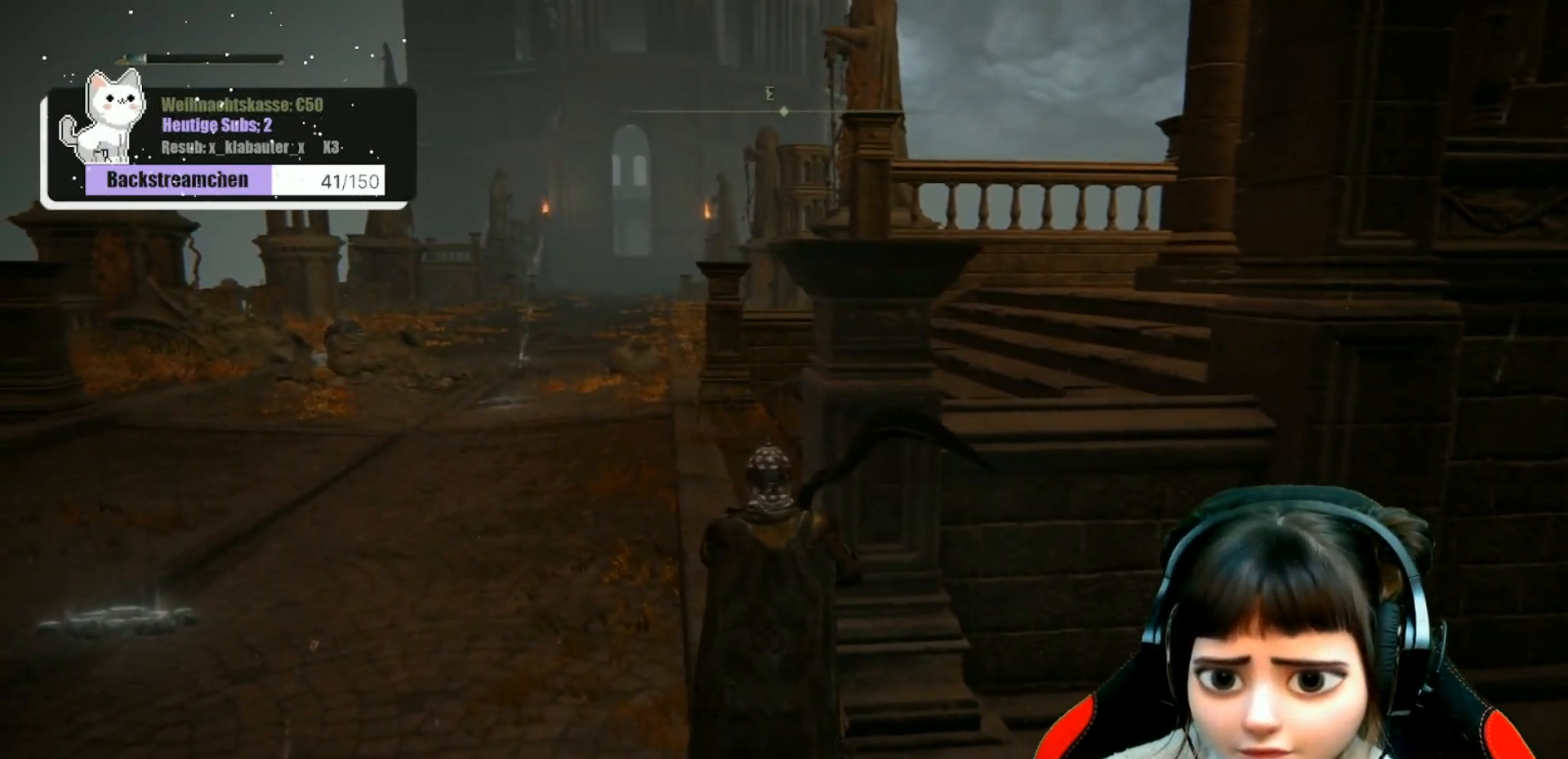
{"buttons": [], "left_stick": "center", "right_stick": "center", "events": [[83, "right_stick", "left"], [317, "right_stick", "center"]]}
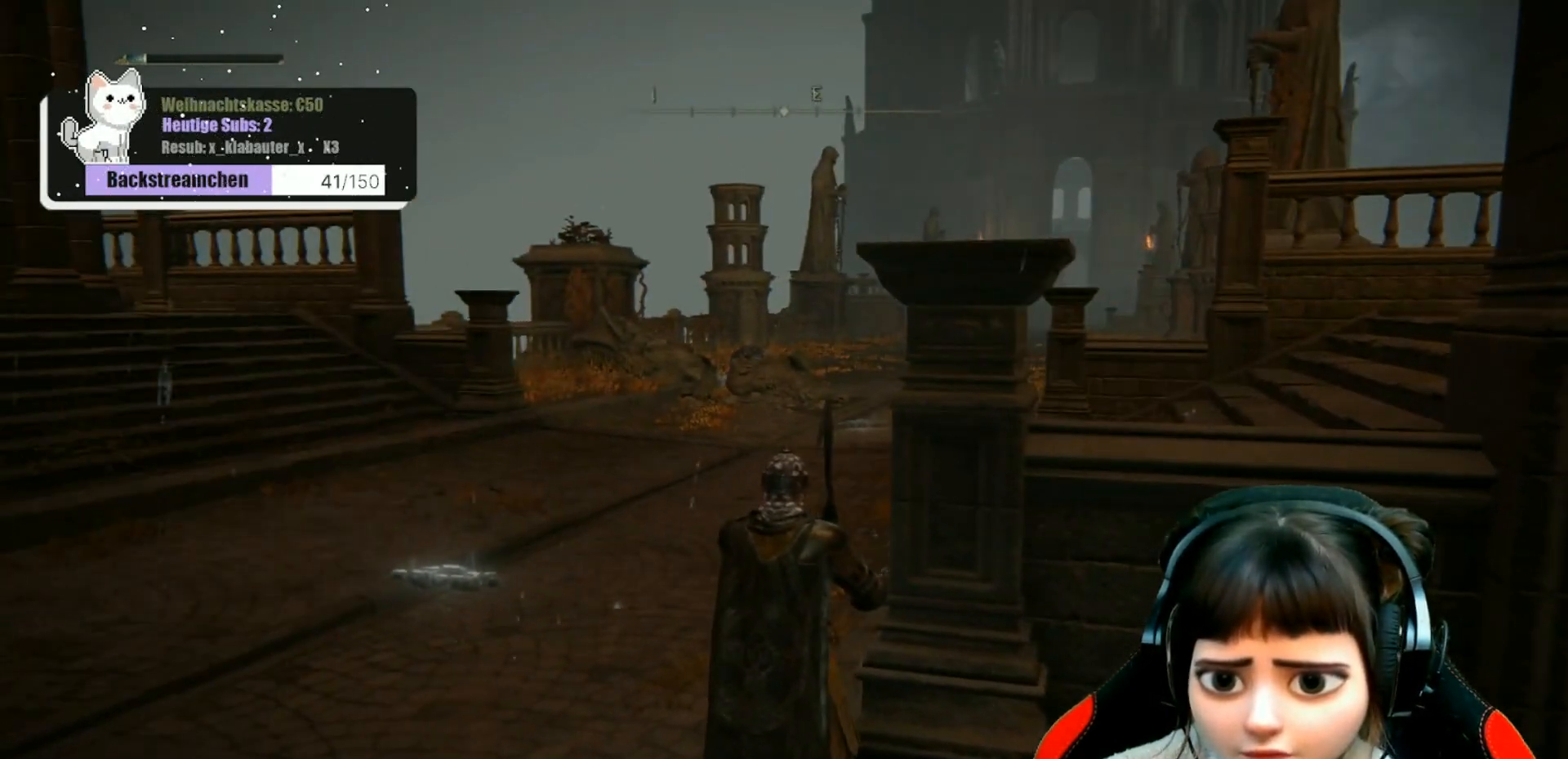
{"buttons": [], "left_stick": "center", "right_stick": "center", "events": []}
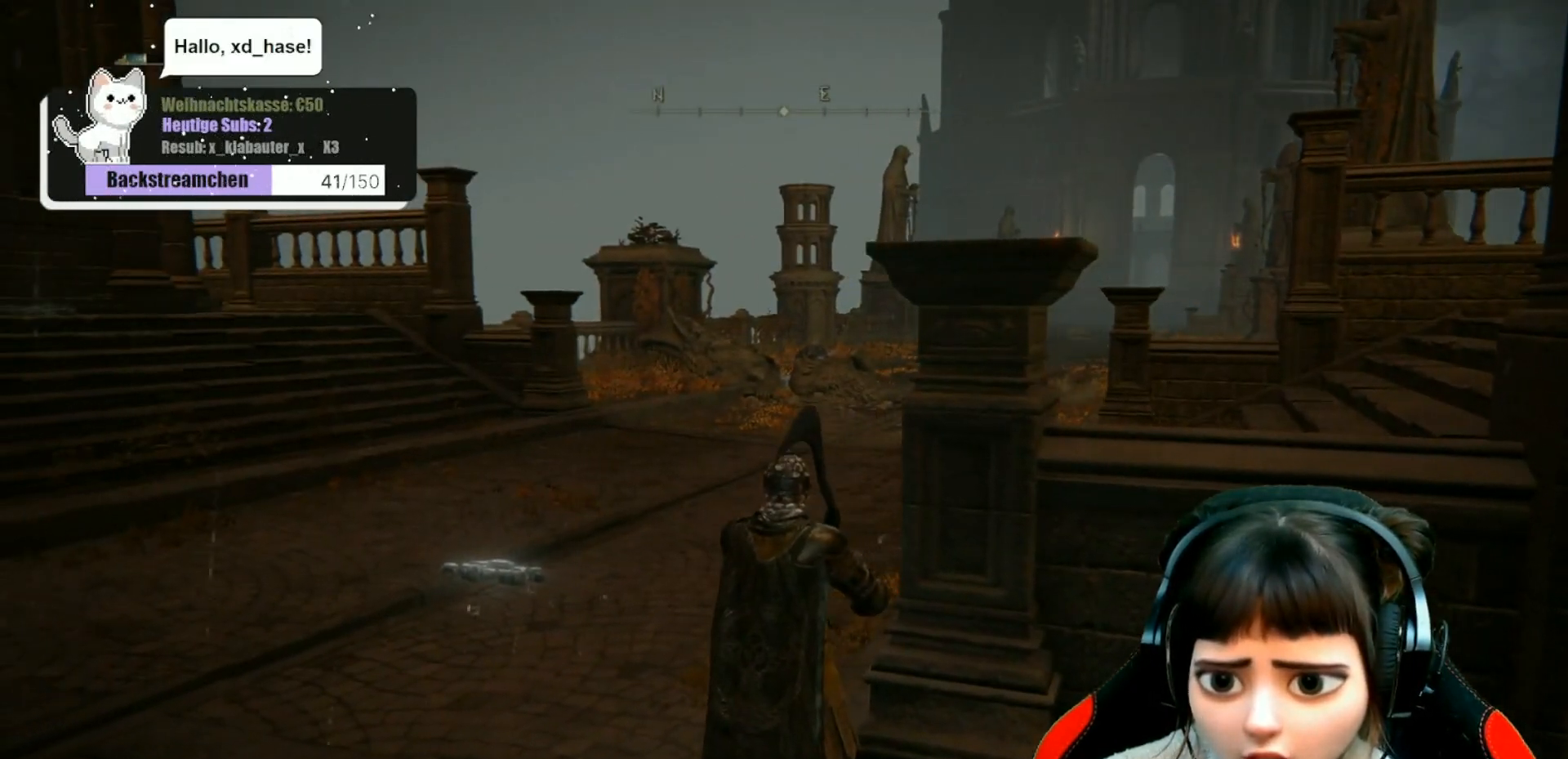
{"buttons": [], "left_stick": "center", "right_stick": "left", "events": [[433, "right_stick", "left"]]}
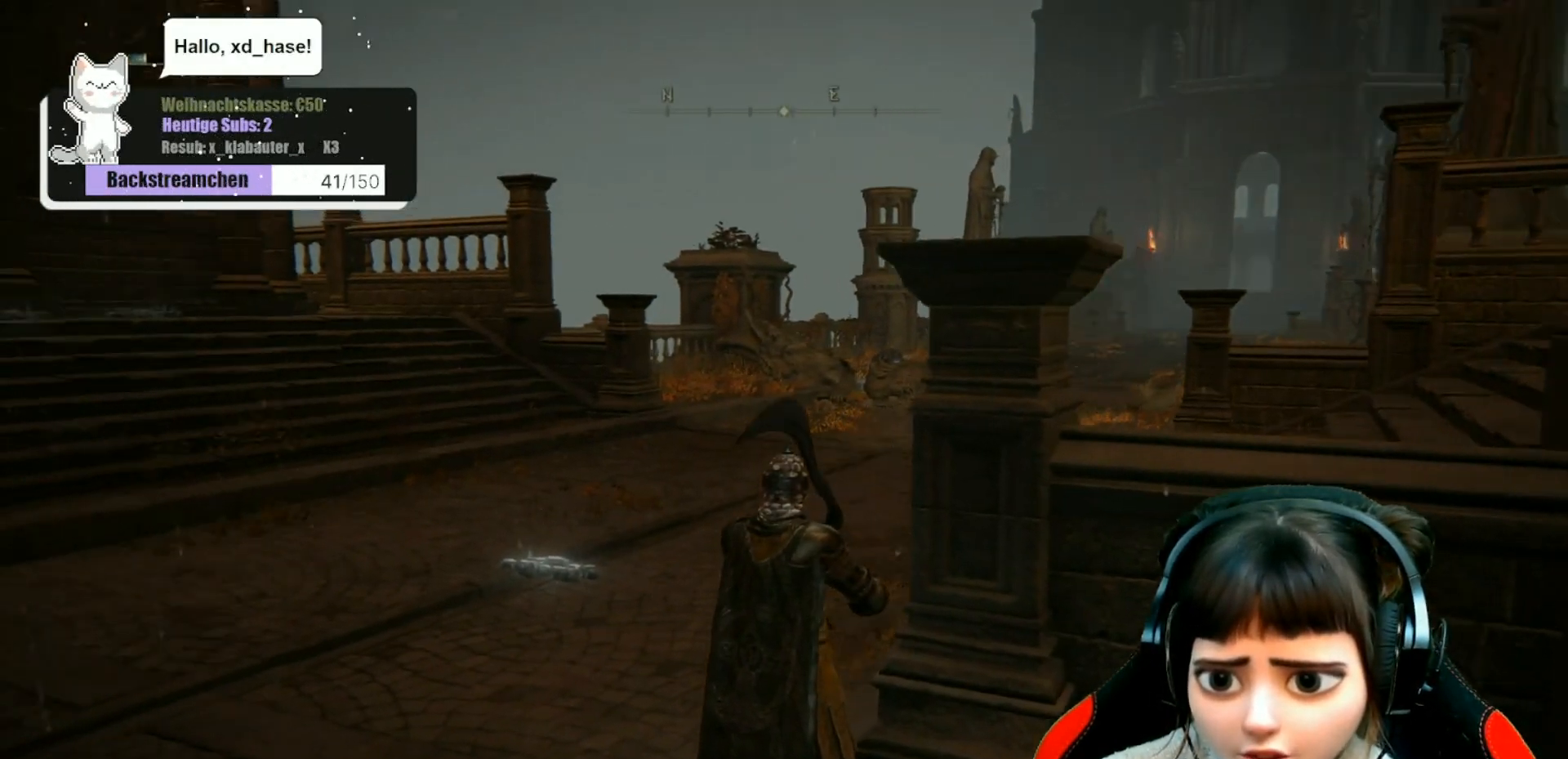
{"buttons": [], "left_stick": "center", "right_stick": "center", "events": [[117, "right_stick", "center"]]}
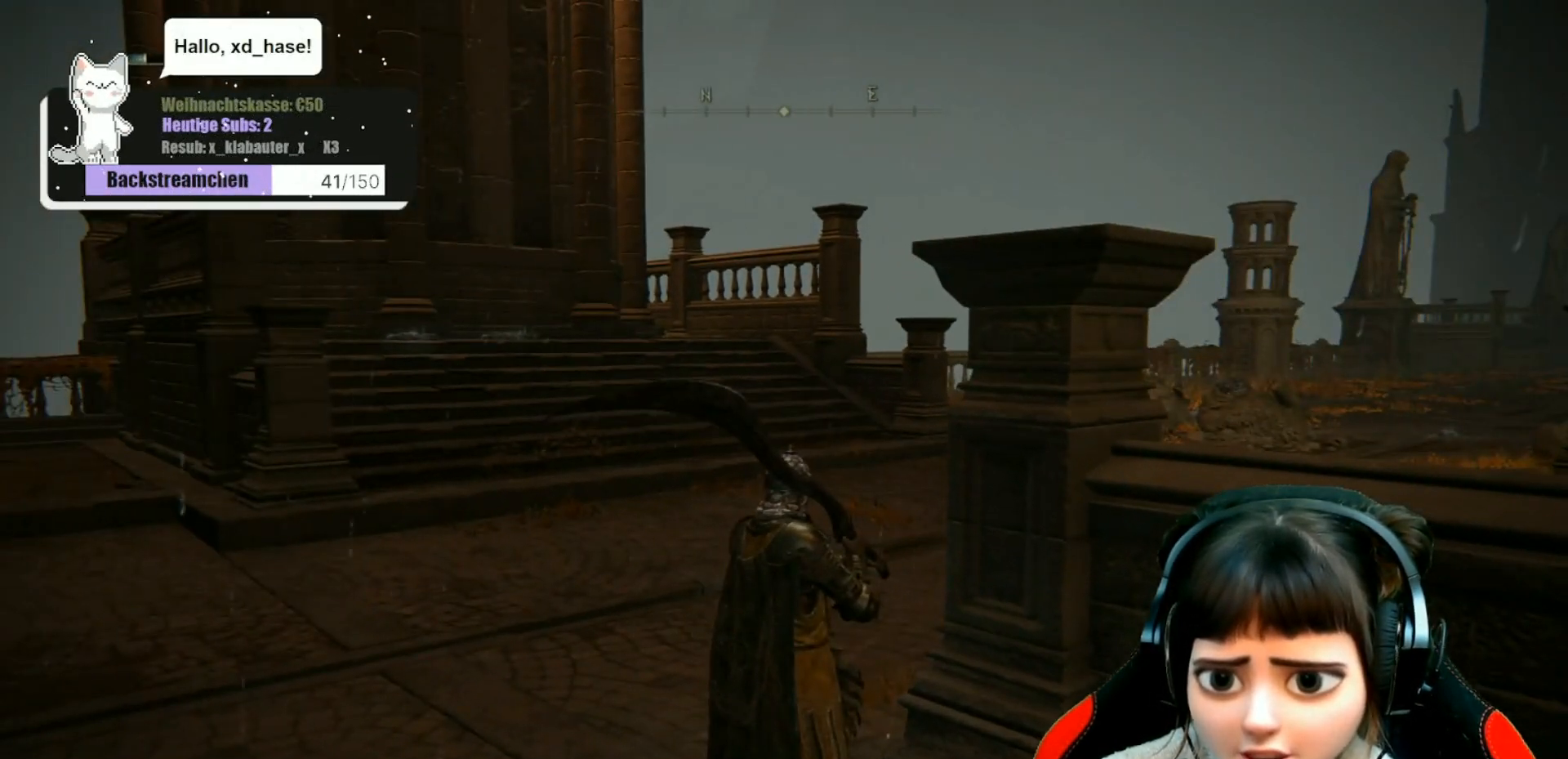
{"buttons": [], "left_stick": "center", "right_stick": "right", "events": [[100, "right_stick", "right"]]}
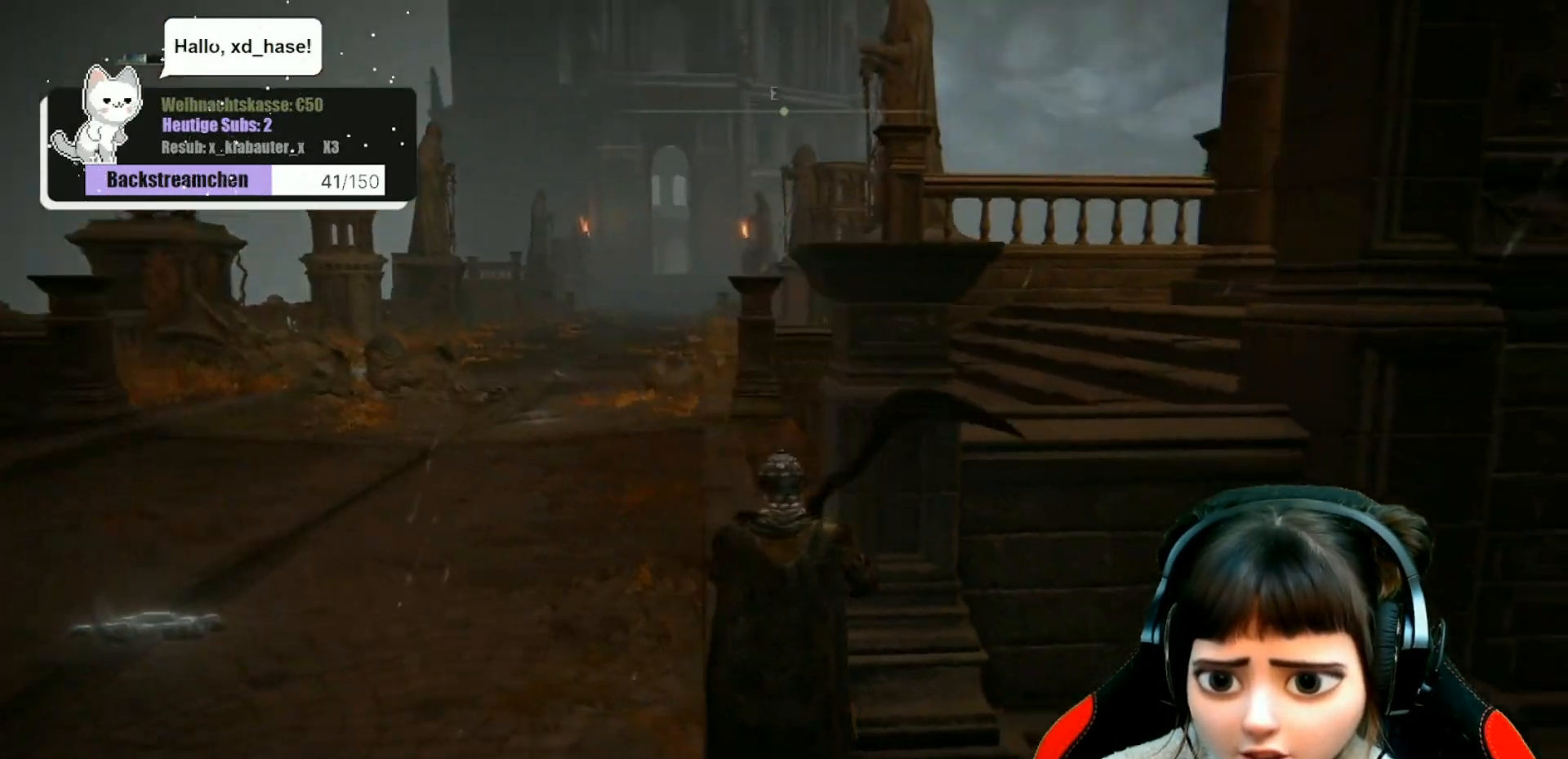
{"buttons": [], "left_stick": "center", "right_stick": "right", "events": [[67, "left_stick", "up-left"], [250, "left_stick", "center"]]}
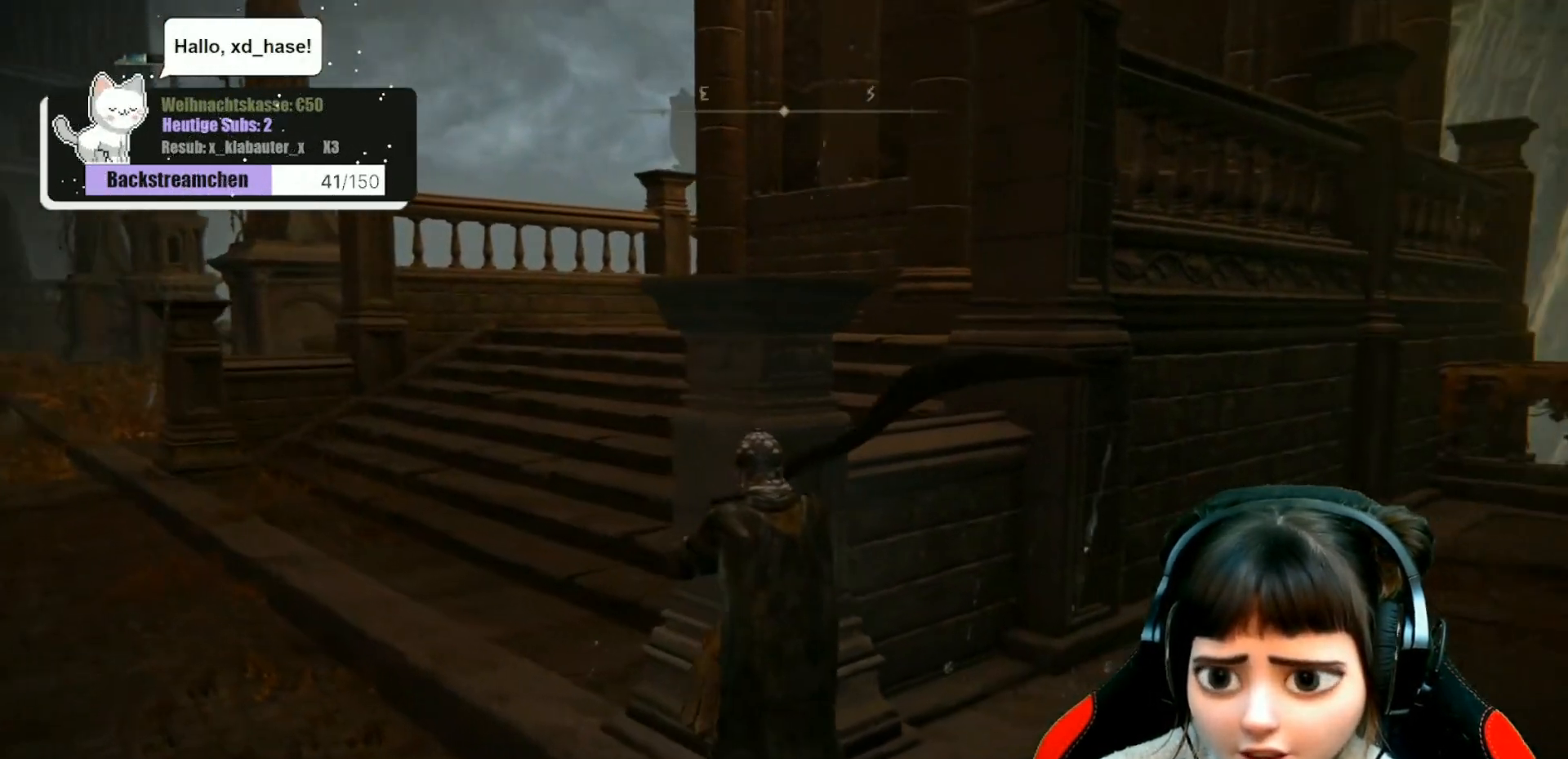
{"buttons": [], "left_stick": "center", "right_stick": "center", "events": [[483, "right_stick", "center"]]}
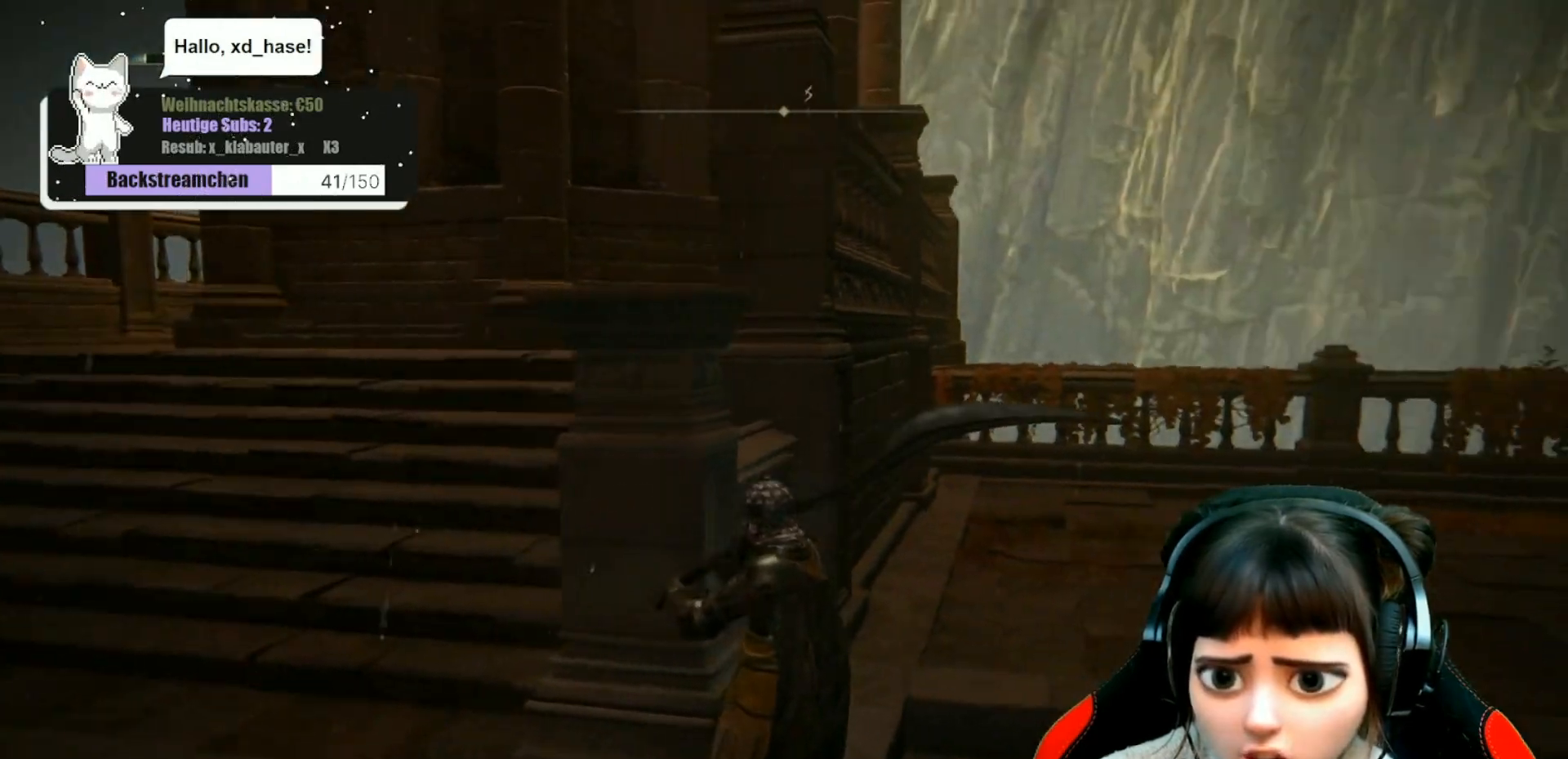
{"buttons": [], "left_stick": "down-left", "right_stick": "left", "events": [[100, "right_stick", "left"], [233, "left_stick", "down-left"]]}
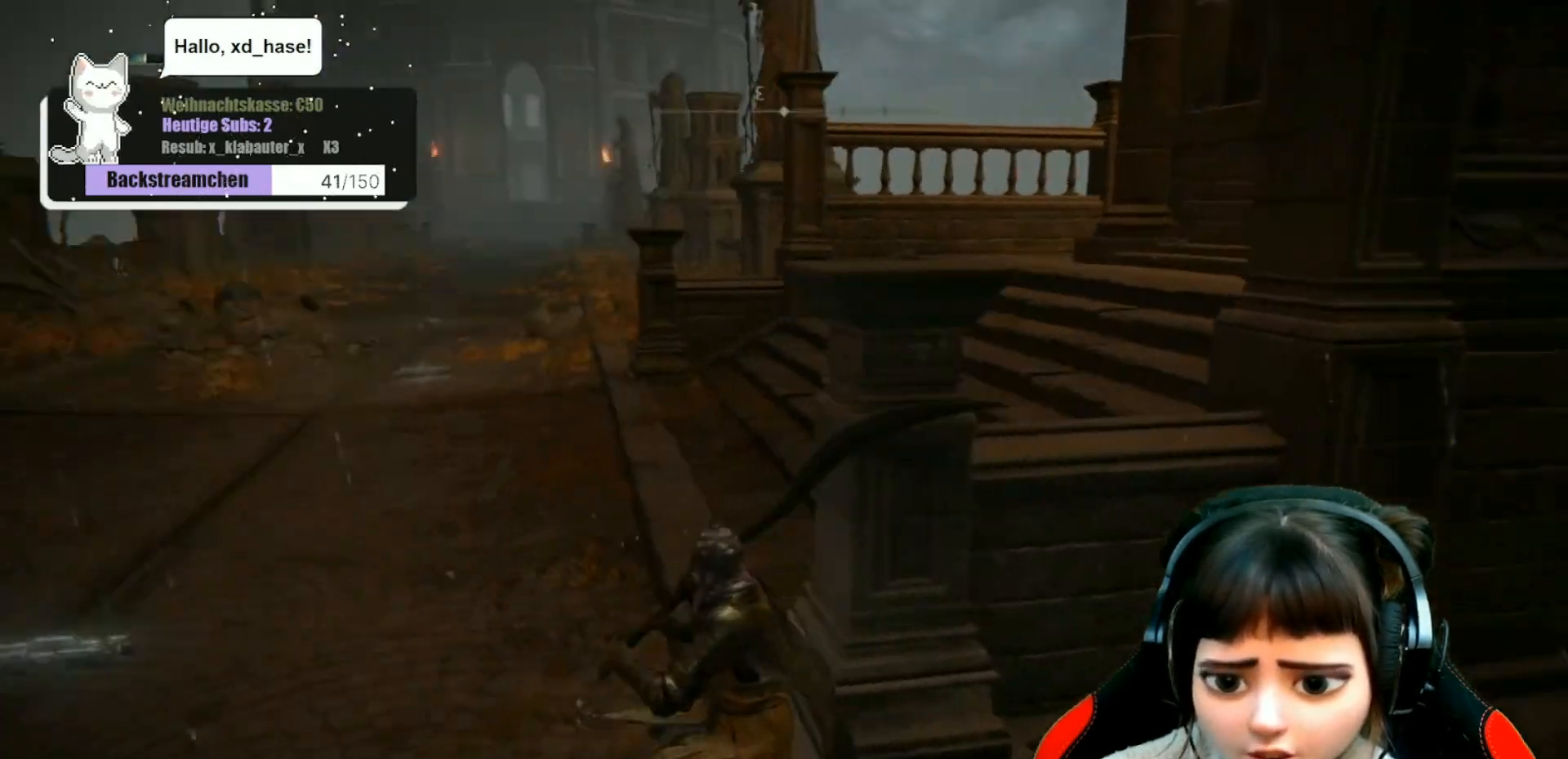
{"buttons": [], "left_stick": "up-left", "right_stick": "center", "events": [[183, "left_stick", "up-left"], [233, "right_stick", "center"]]}
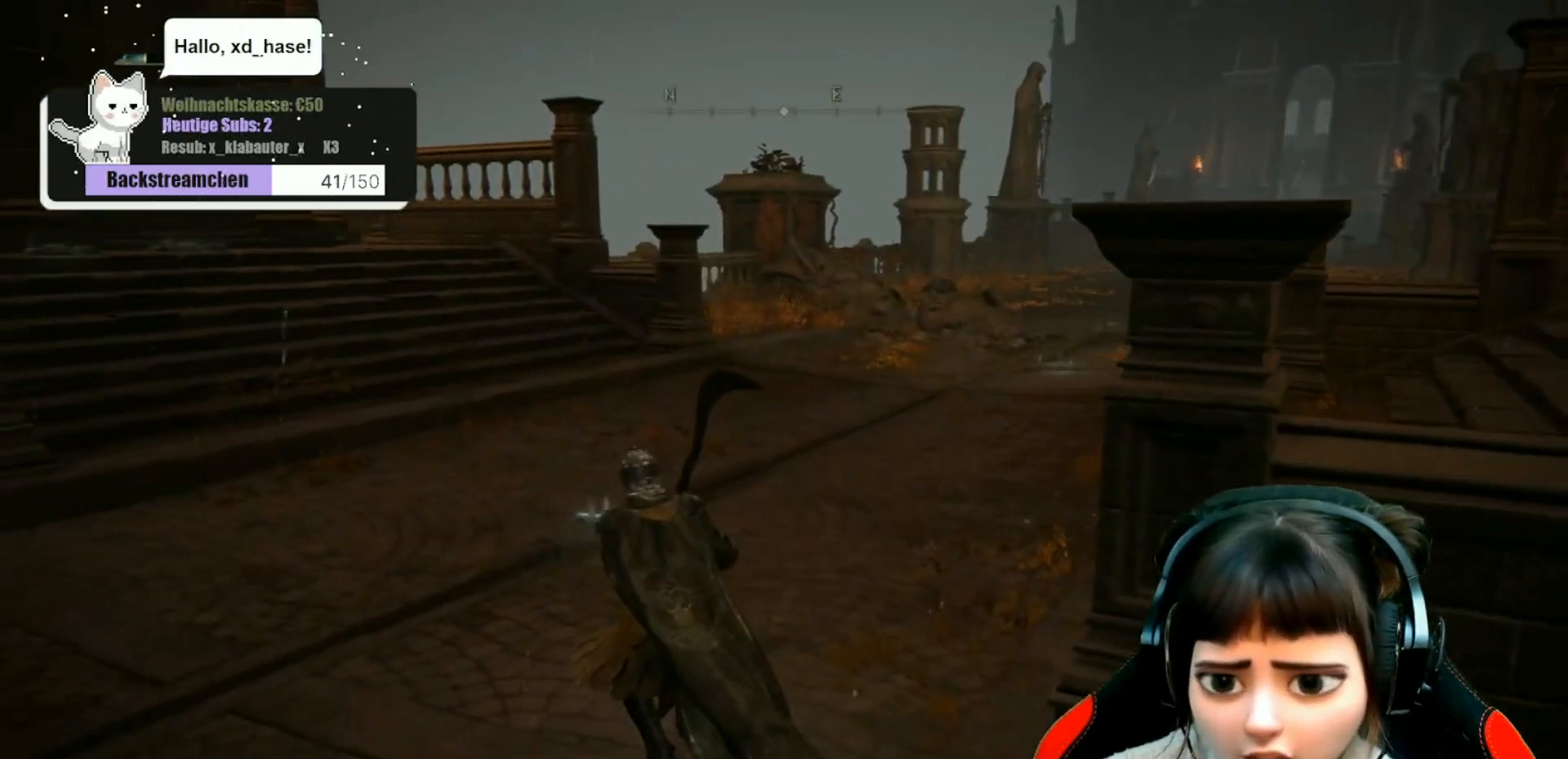
{"buttons": [], "left_stick": "up", "right_stick": "center", "events": [[333, "left_stick", "up"]]}
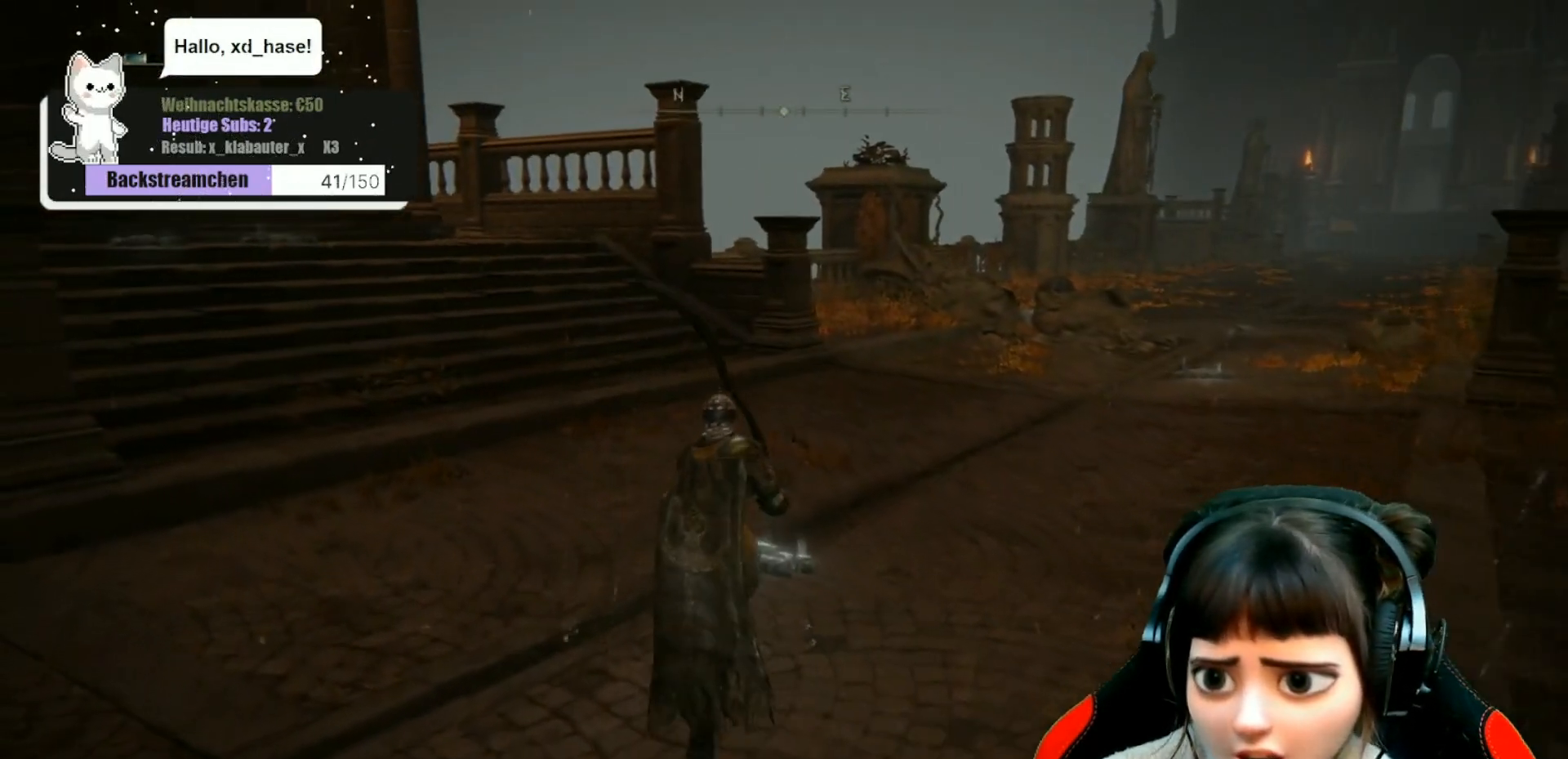
{"buttons": [], "left_stick": "up", "right_stick": "center", "events": []}
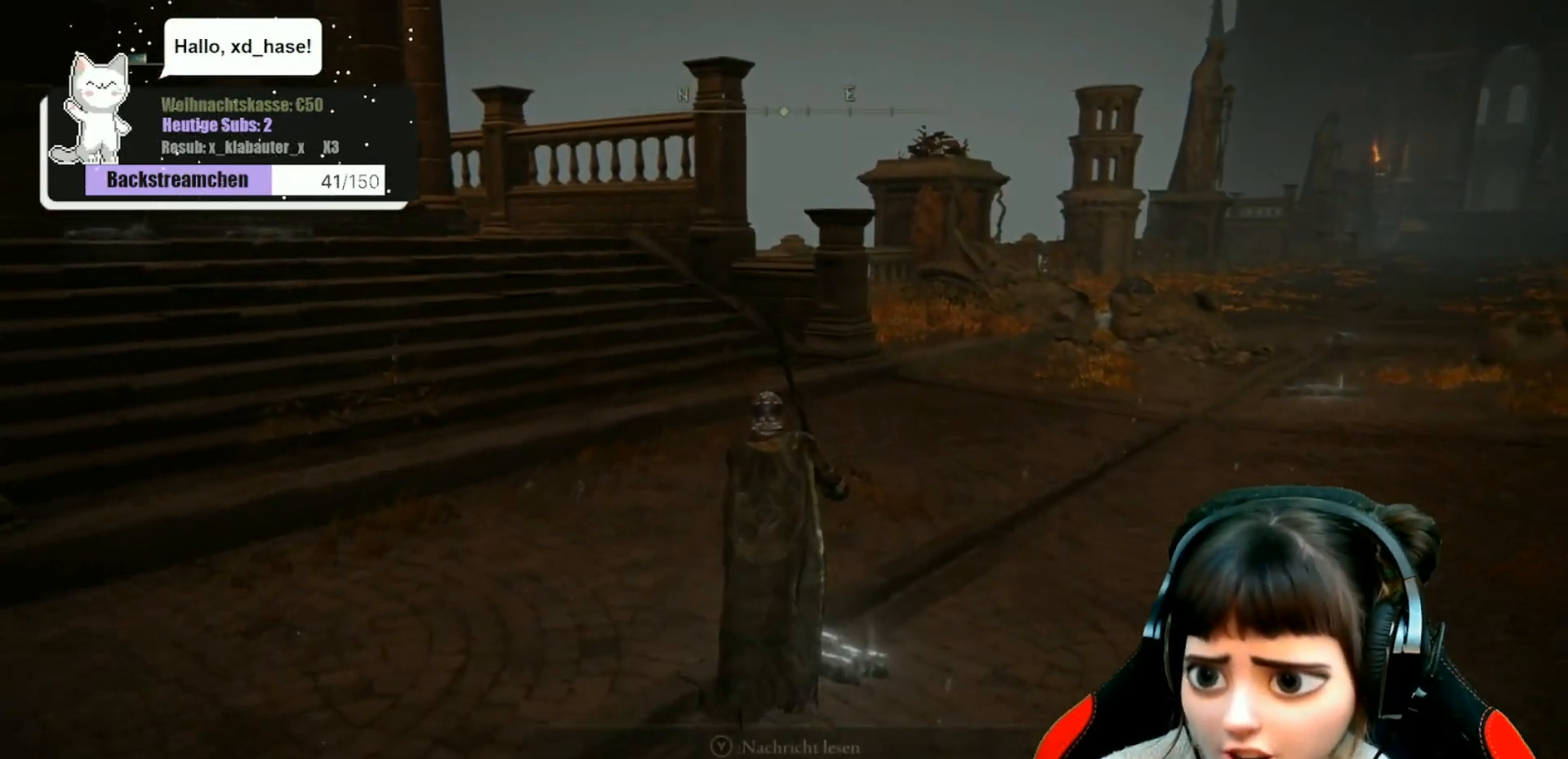
{"buttons": [], "left_stick": "center", "right_stick": "center", "events": [[67, "Y", "down"], [67, "left_stick", "center"], [150, "Y", "up"]]}
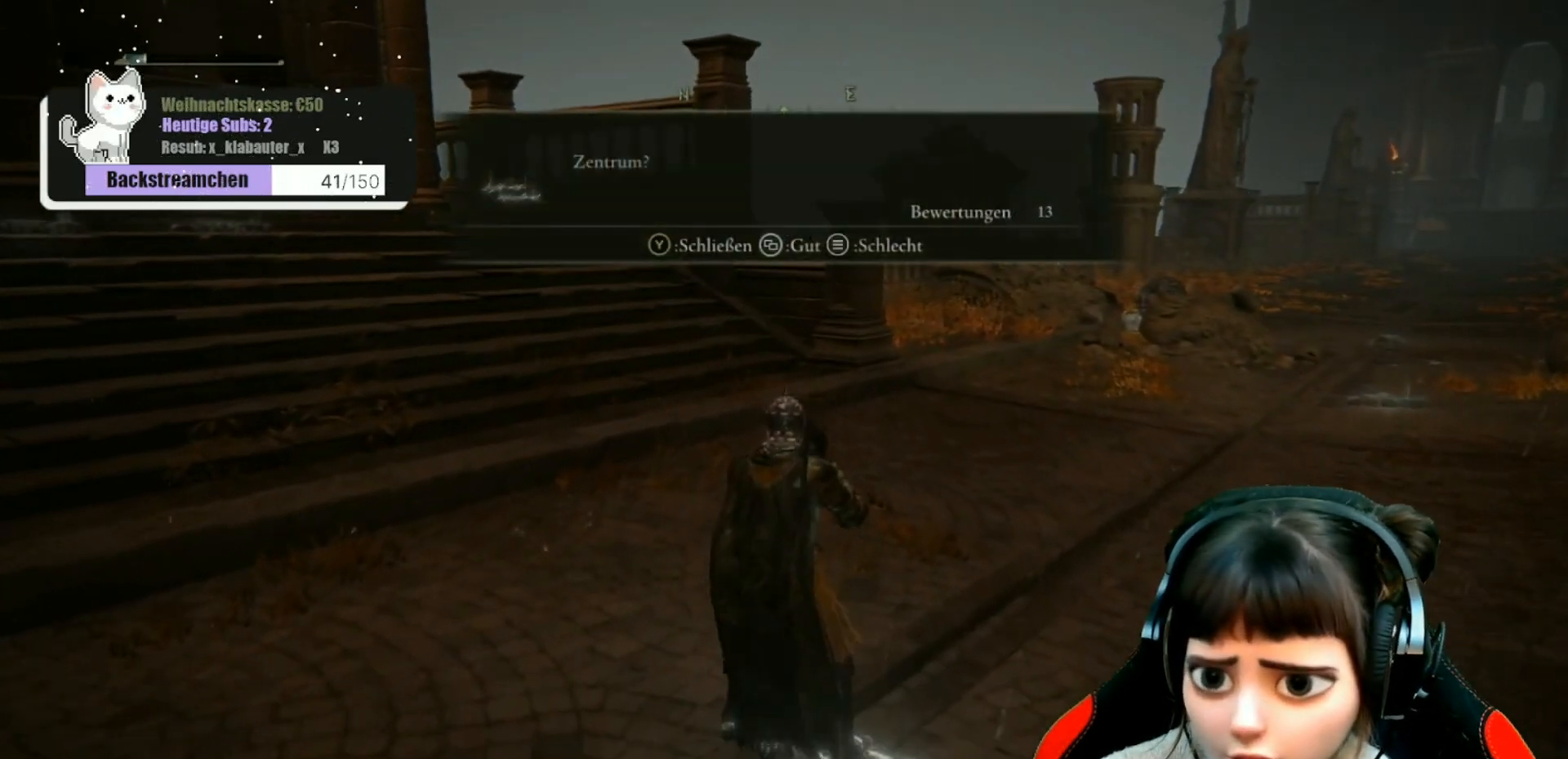
{"buttons": [], "left_stick": "left", "right_stick": "center", "events": [[350, "Y", "down"], [450, "Y", "up"], [467, "left_stick", "left"]]}
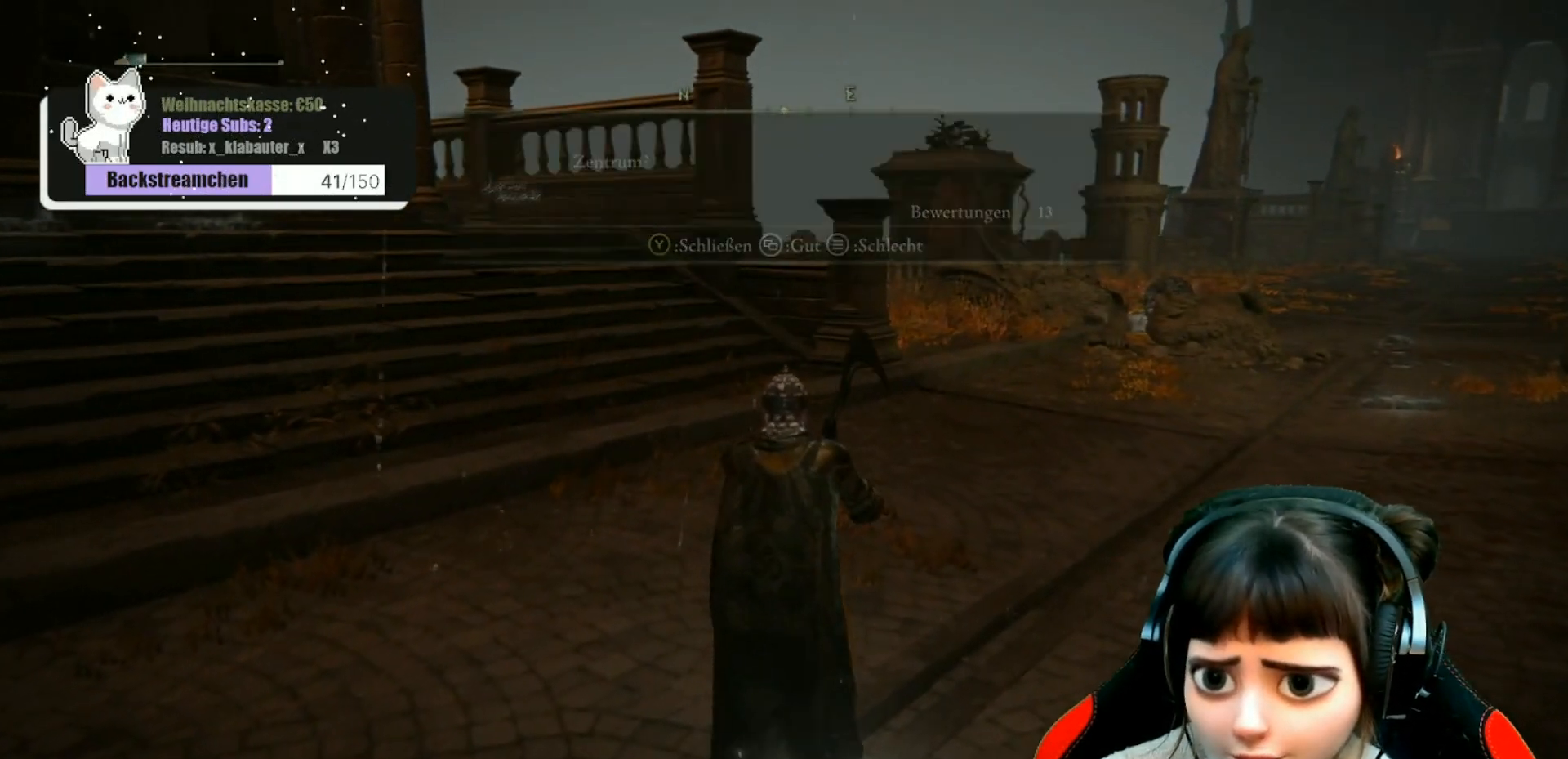
{"buttons": [], "left_stick": "up-left", "right_stick": "center", "events": [[17, "left_stick", "up-left"], [117, "right_stick", "left"], [367, "right_stick", "center"]]}
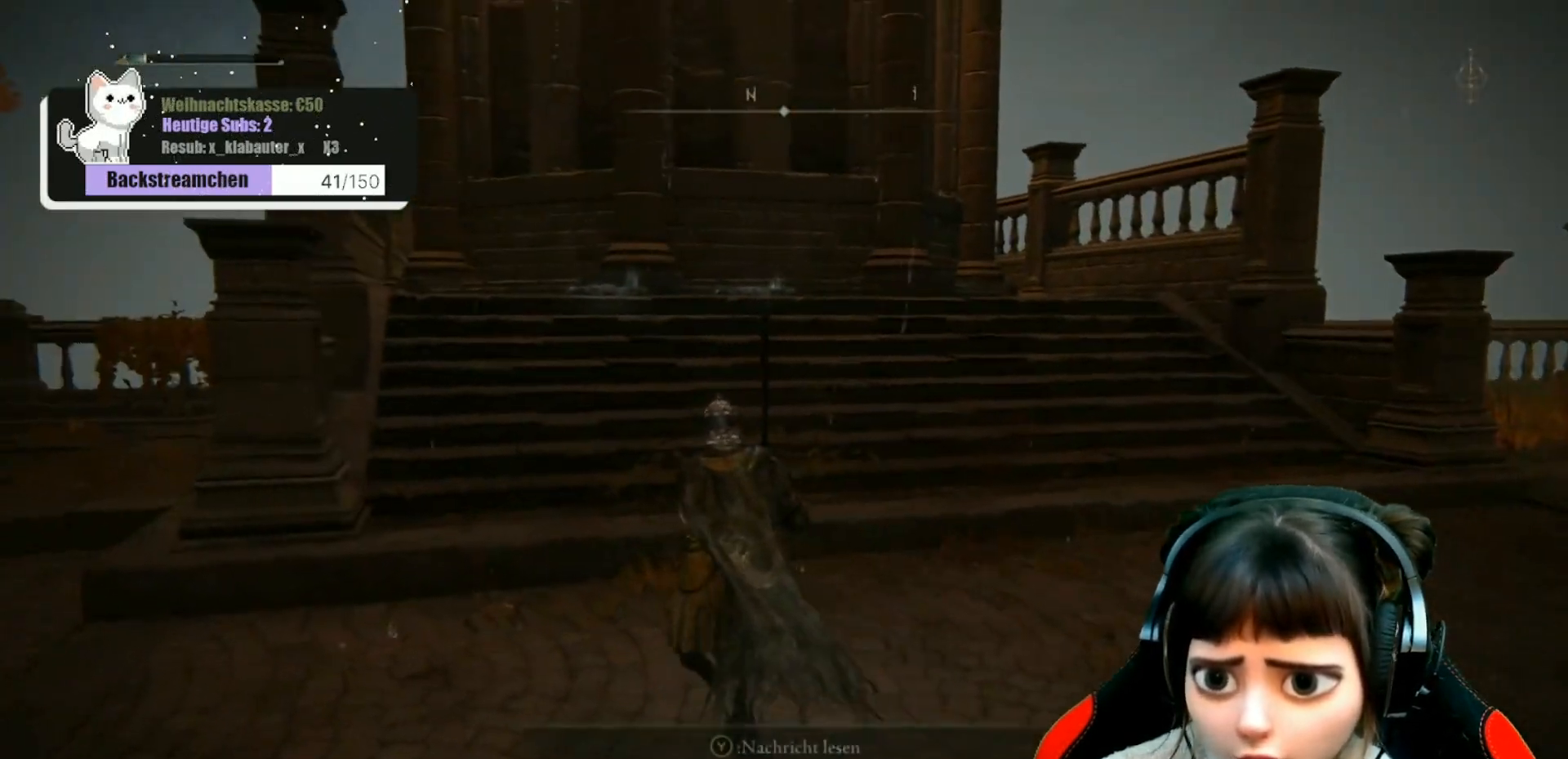
{"buttons": [], "left_stick": "up-left", "right_stick": "center", "events": []}
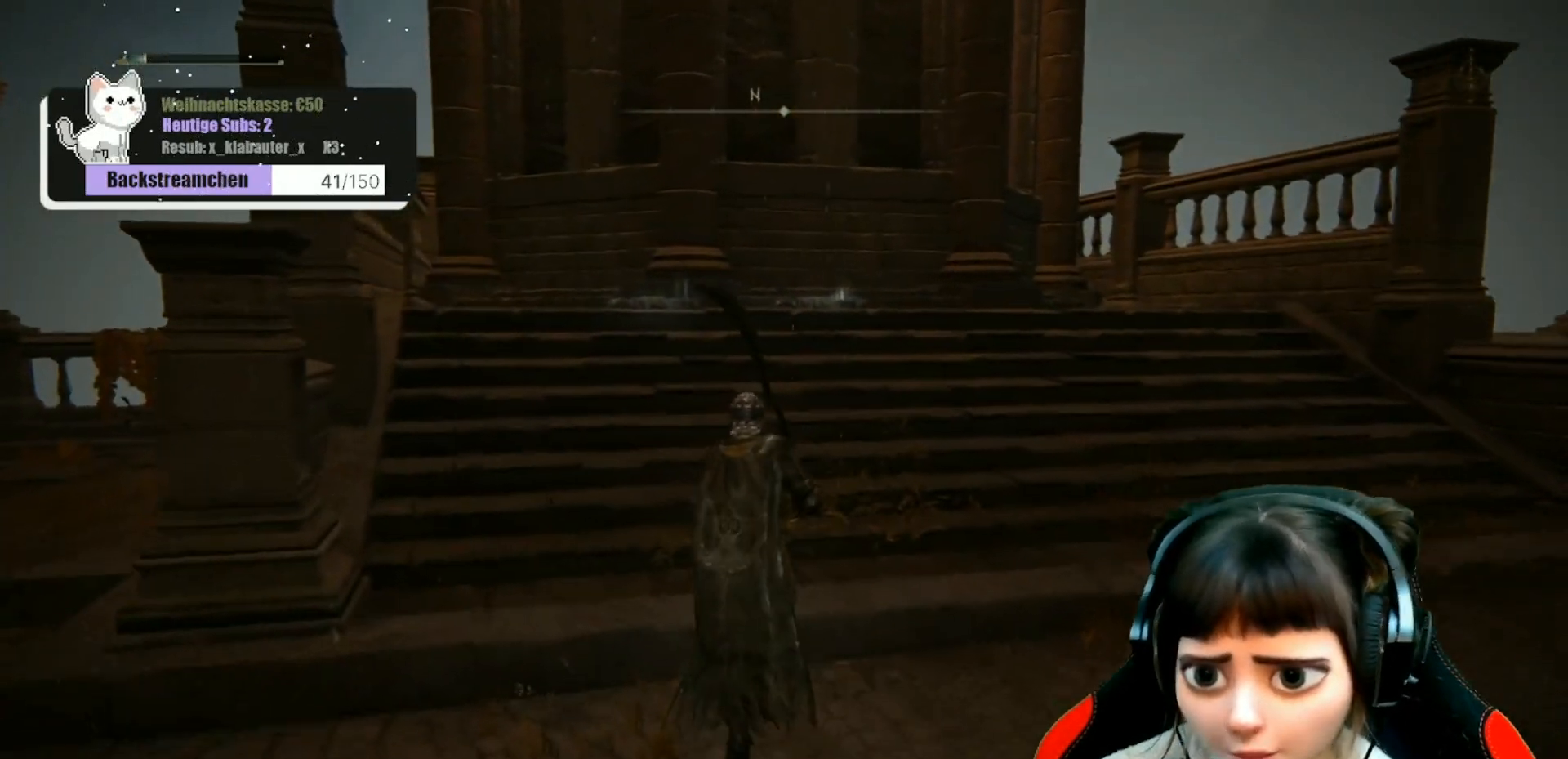
{"buttons": [], "left_stick": "up-left", "right_stick": "center", "events": []}
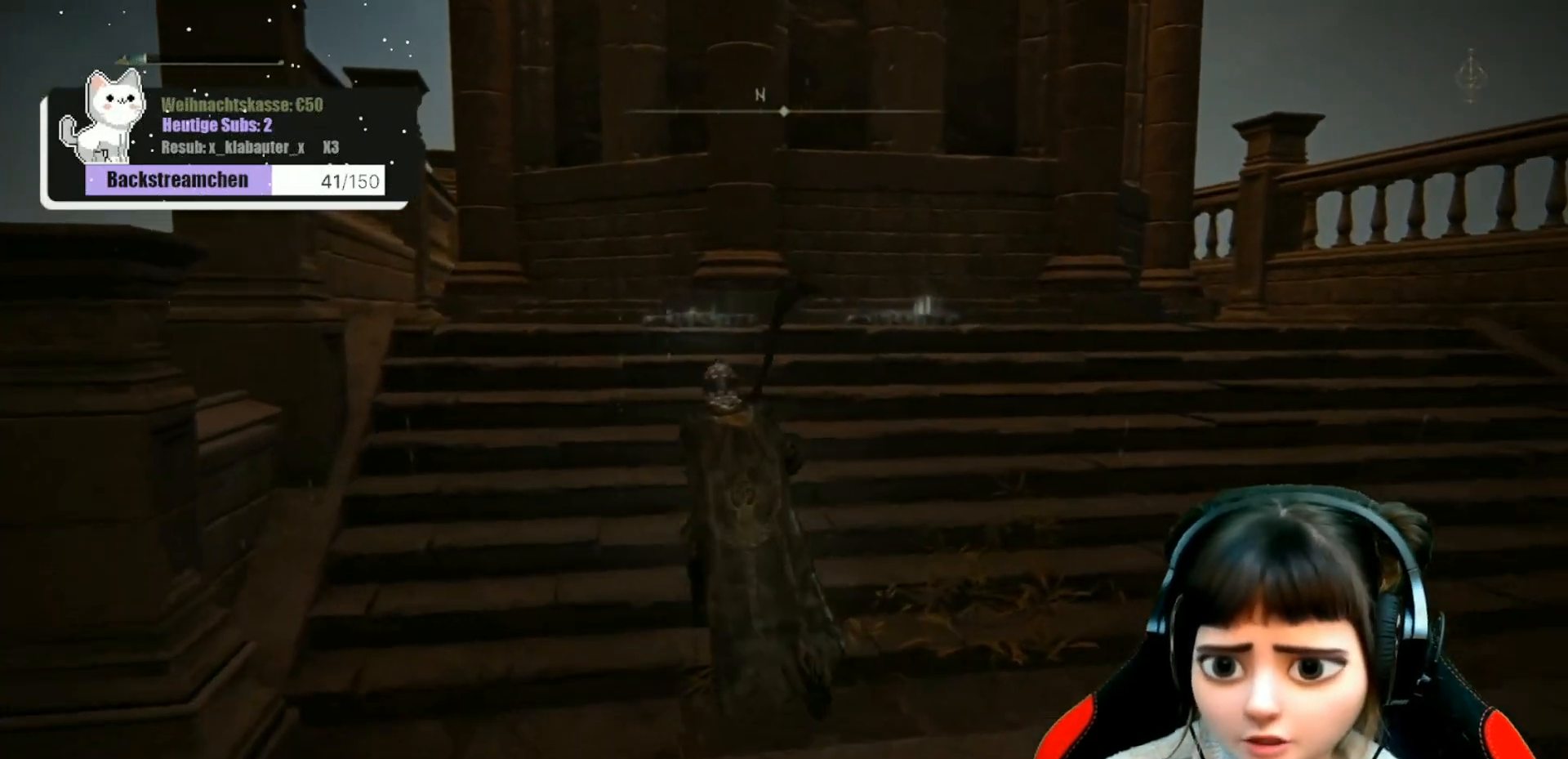
{"buttons": [], "left_stick": "up-left", "right_stick": "center", "events": [[167, "right_stick", "down-right"], [467, "right_stick", "center"]]}
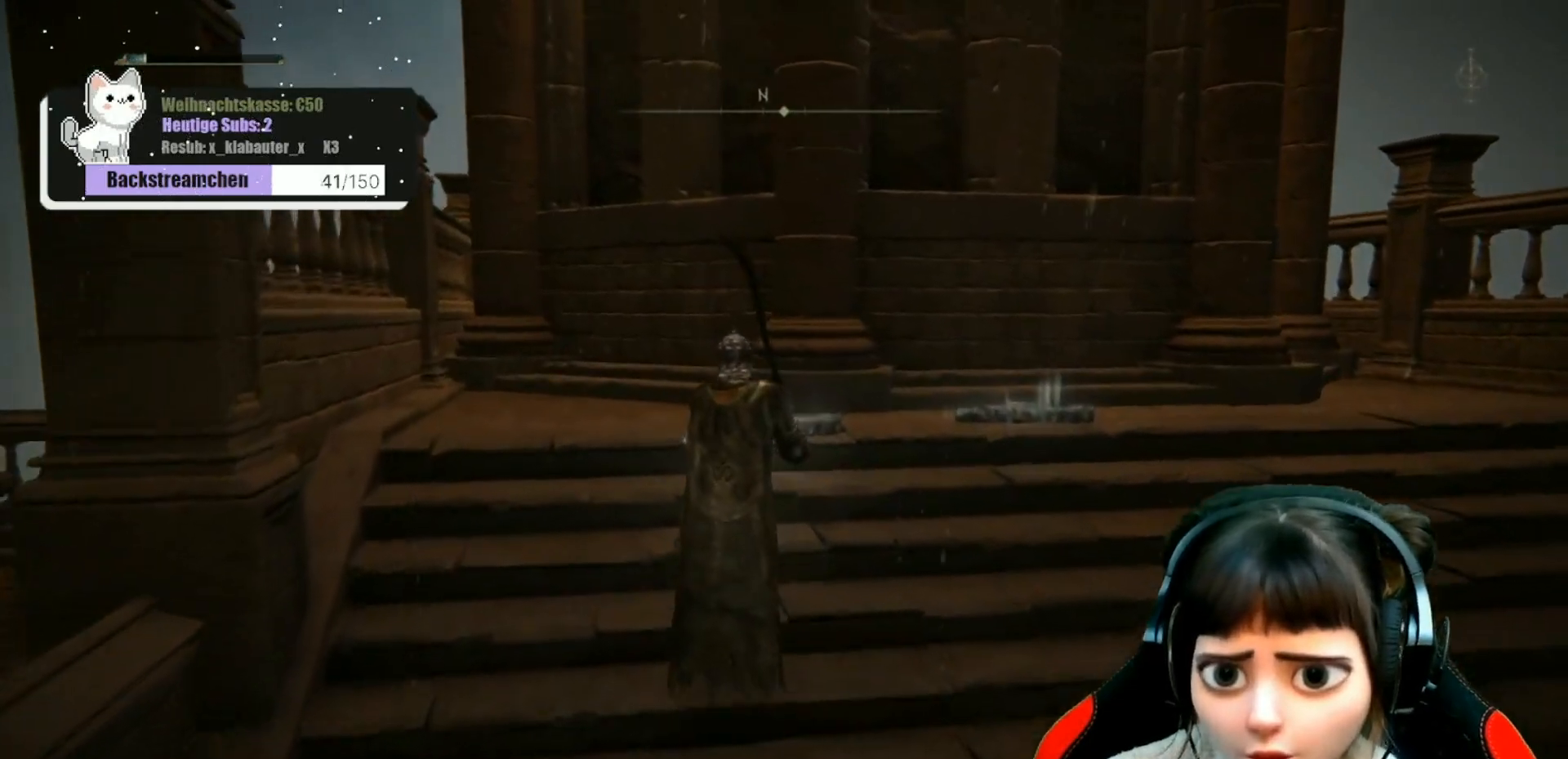
{"buttons": ["Y"], "left_stick": "center", "right_stick": "center", "events": [[117, "left_stick", "up"], [433, "left_stick", "right"], [483, "Y", "down"], [483, "left_stick", "center"]]}
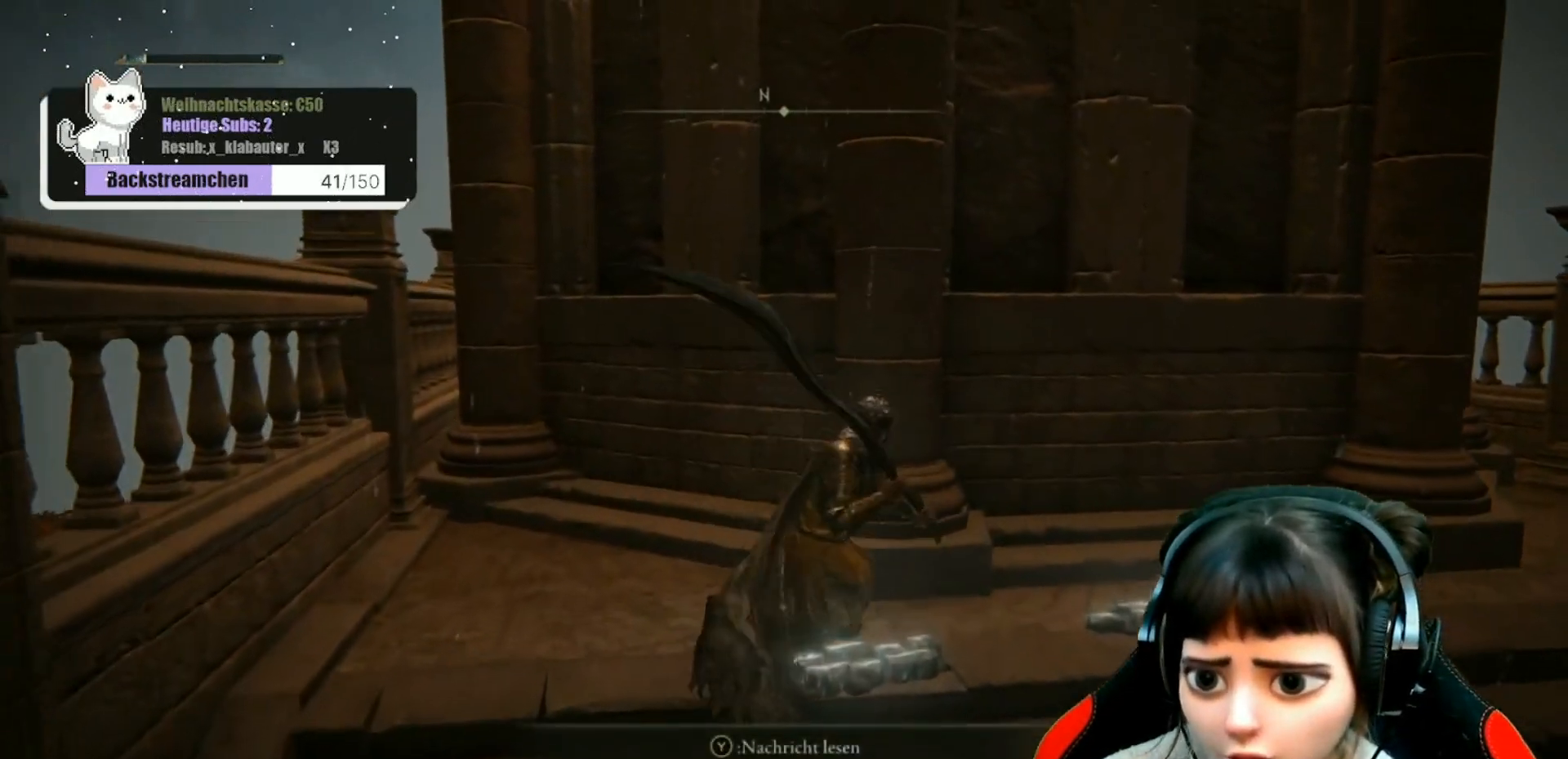
{"buttons": [], "left_stick": "center", "right_stick": "center", "events": [[100, "Y", "up"]]}
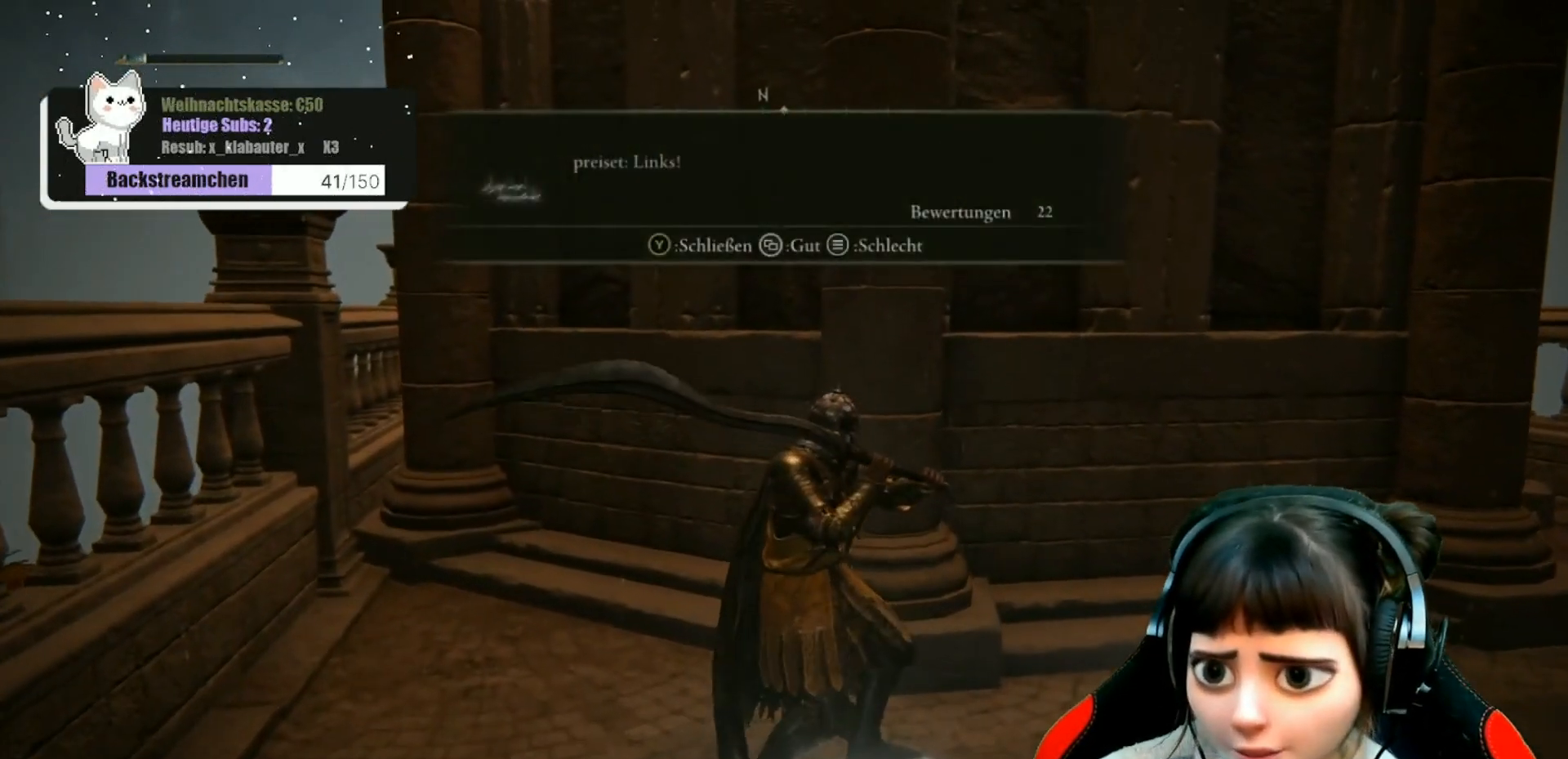
{"buttons": [], "left_stick": "center", "right_stick": "down-right", "events": [[67, "right_stick", "down-right"]]}
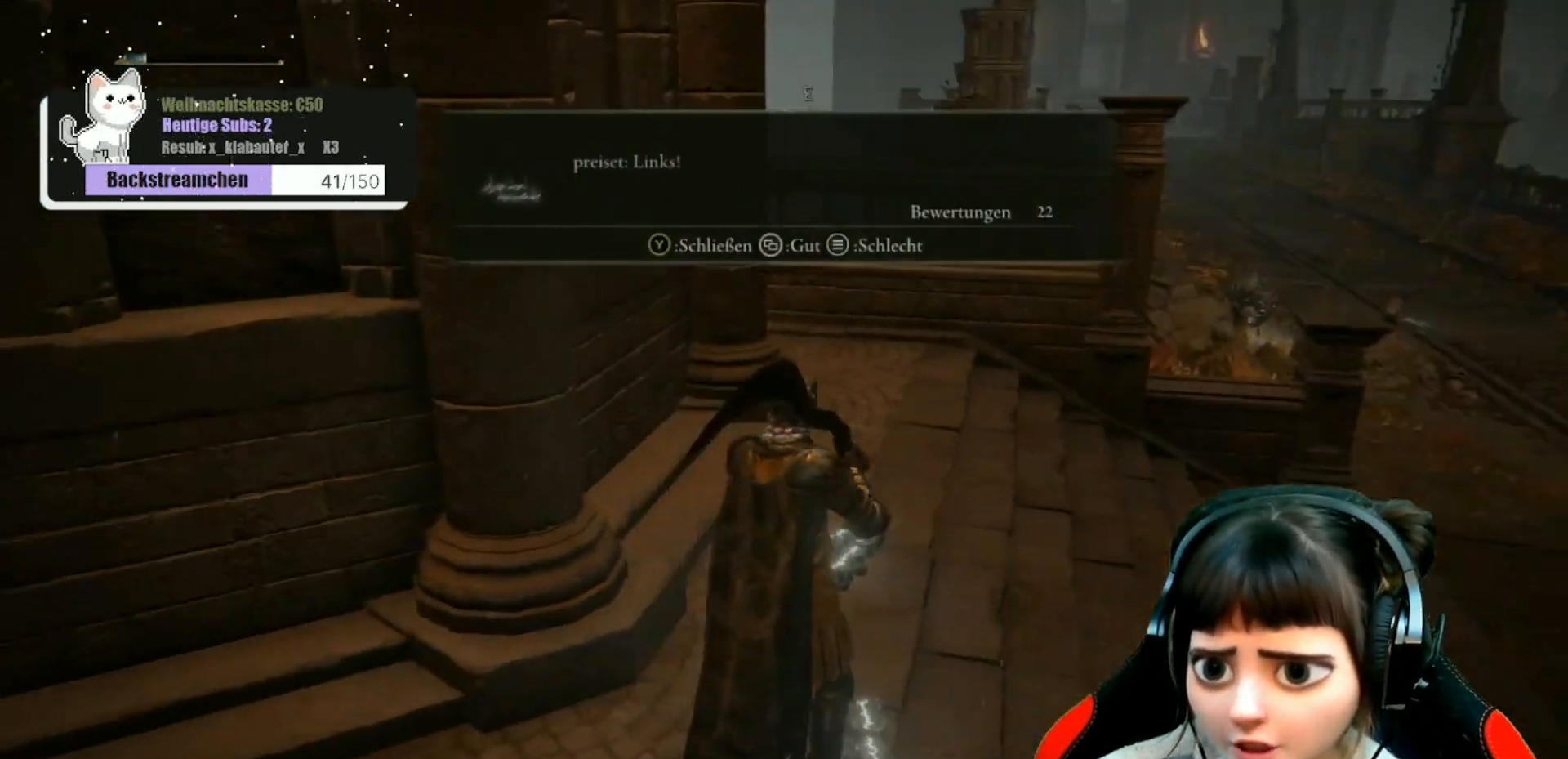
{"buttons": [], "left_stick": "up", "right_stick": "center", "events": [[50, "right_stick", "center"], [450, "left_stick", "up-right"], [500, "left_stick", "up"]]}
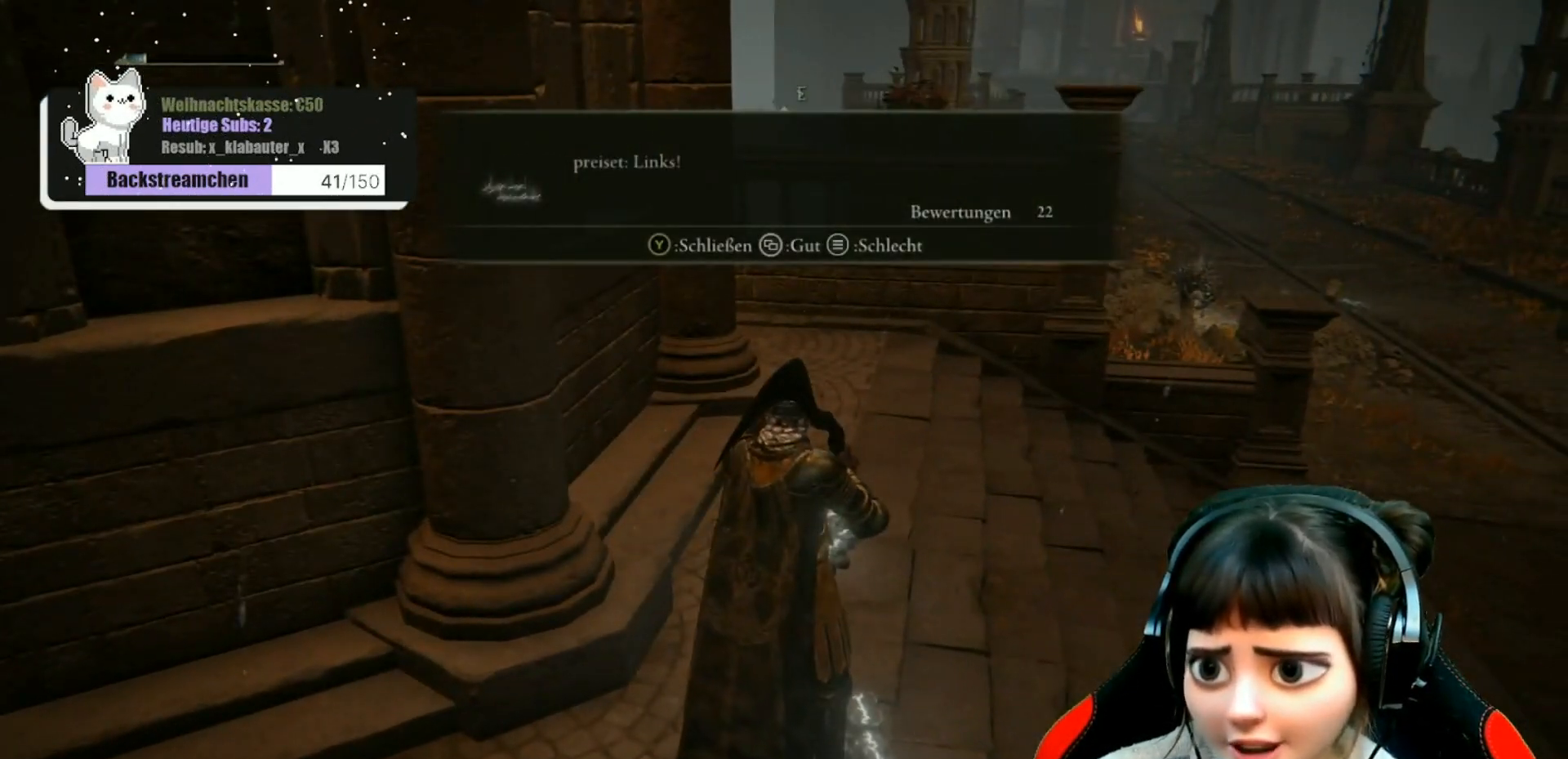
{"buttons": [], "left_stick": "up", "right_stick": "center", "events": []}
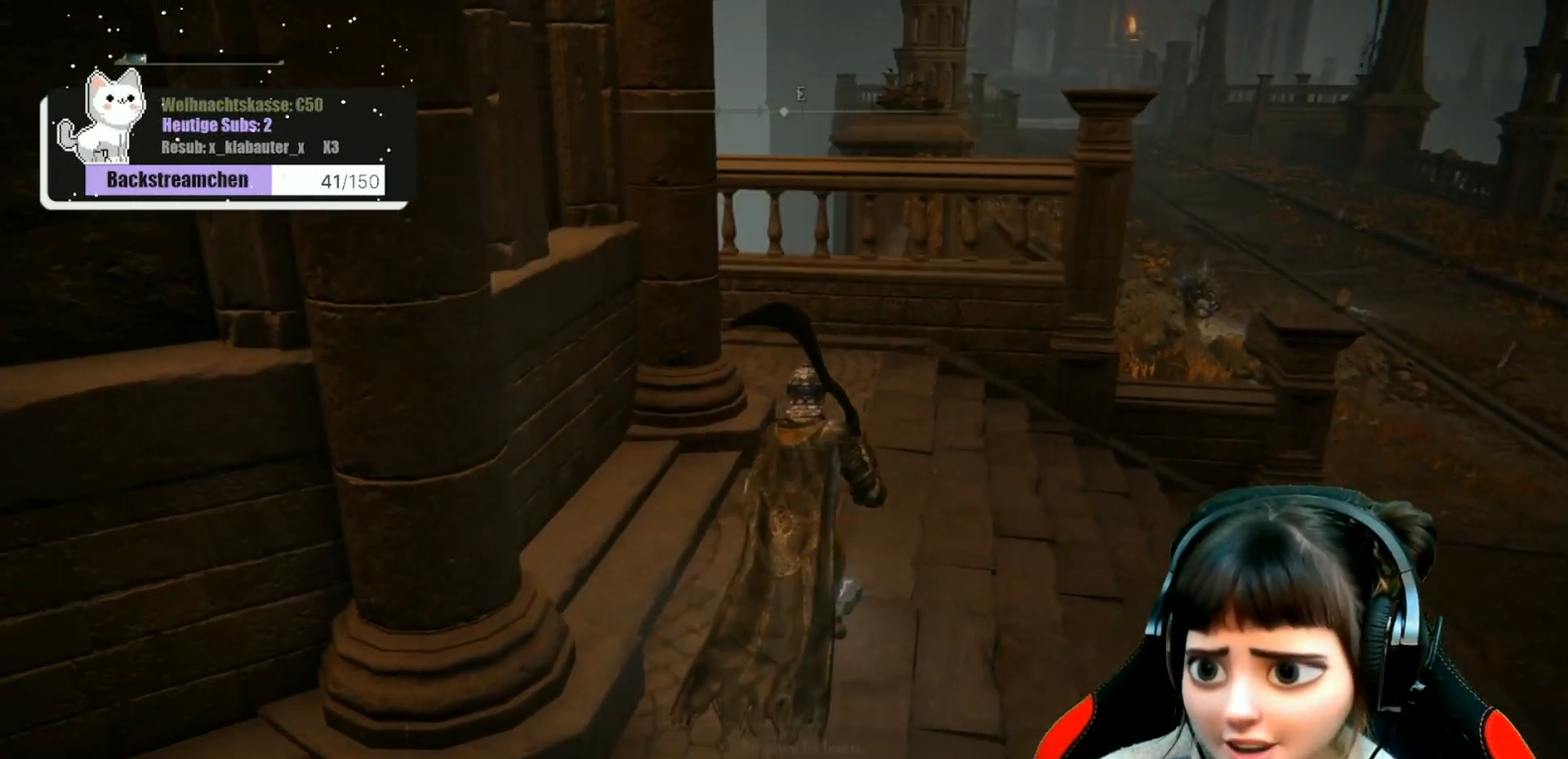
{"buttons": [], "left_stick": "center", "right_stick": "center", "events": [[150, "Y", "down"], [150, "left_stick", "center"], [233, "Y", "up"]]}
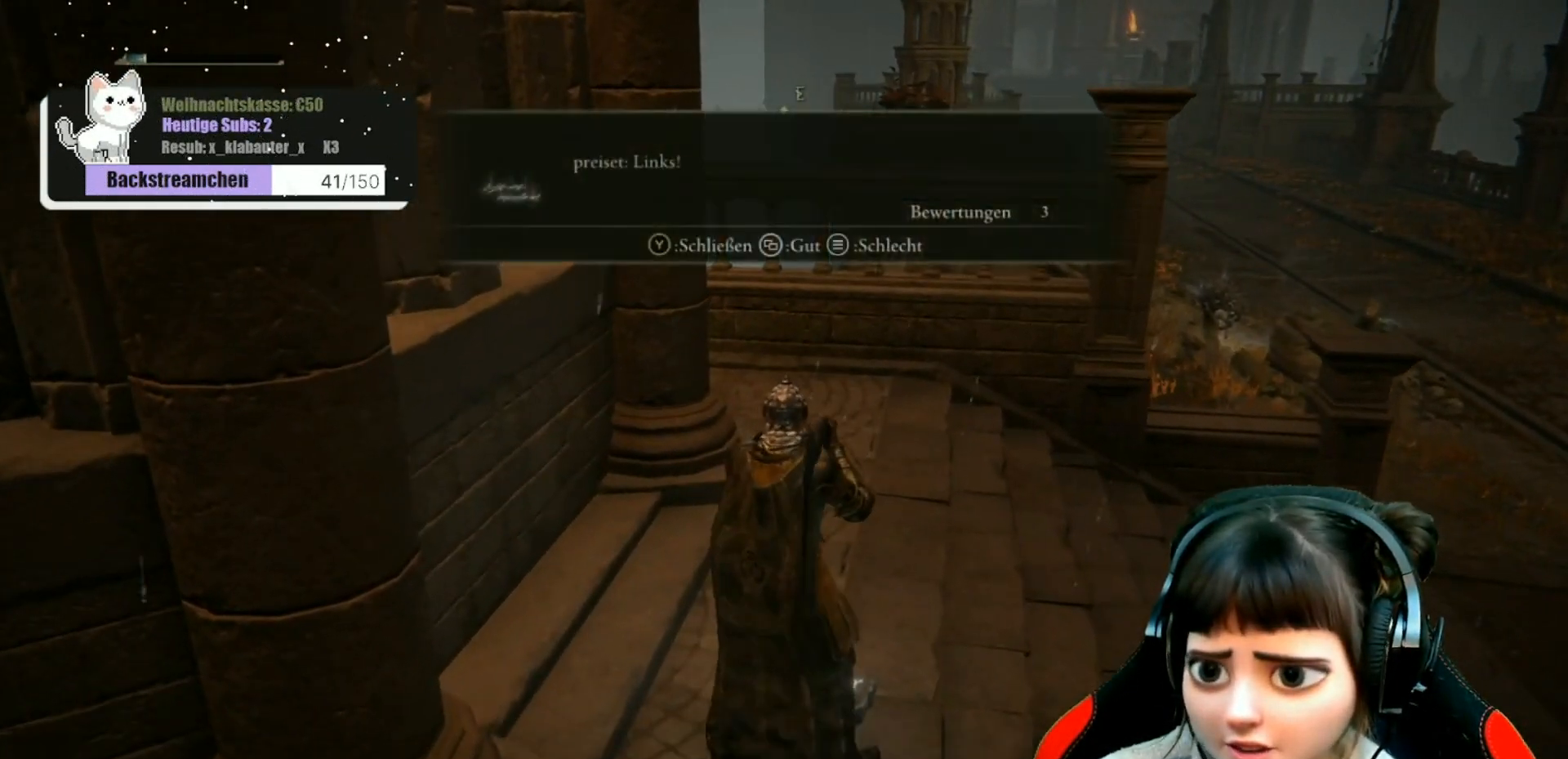
{"buttons": [], "left_stick": "center", "right_stick": "center", "events": [[317, "Y", "down"], [417, "Y", "up"]]}
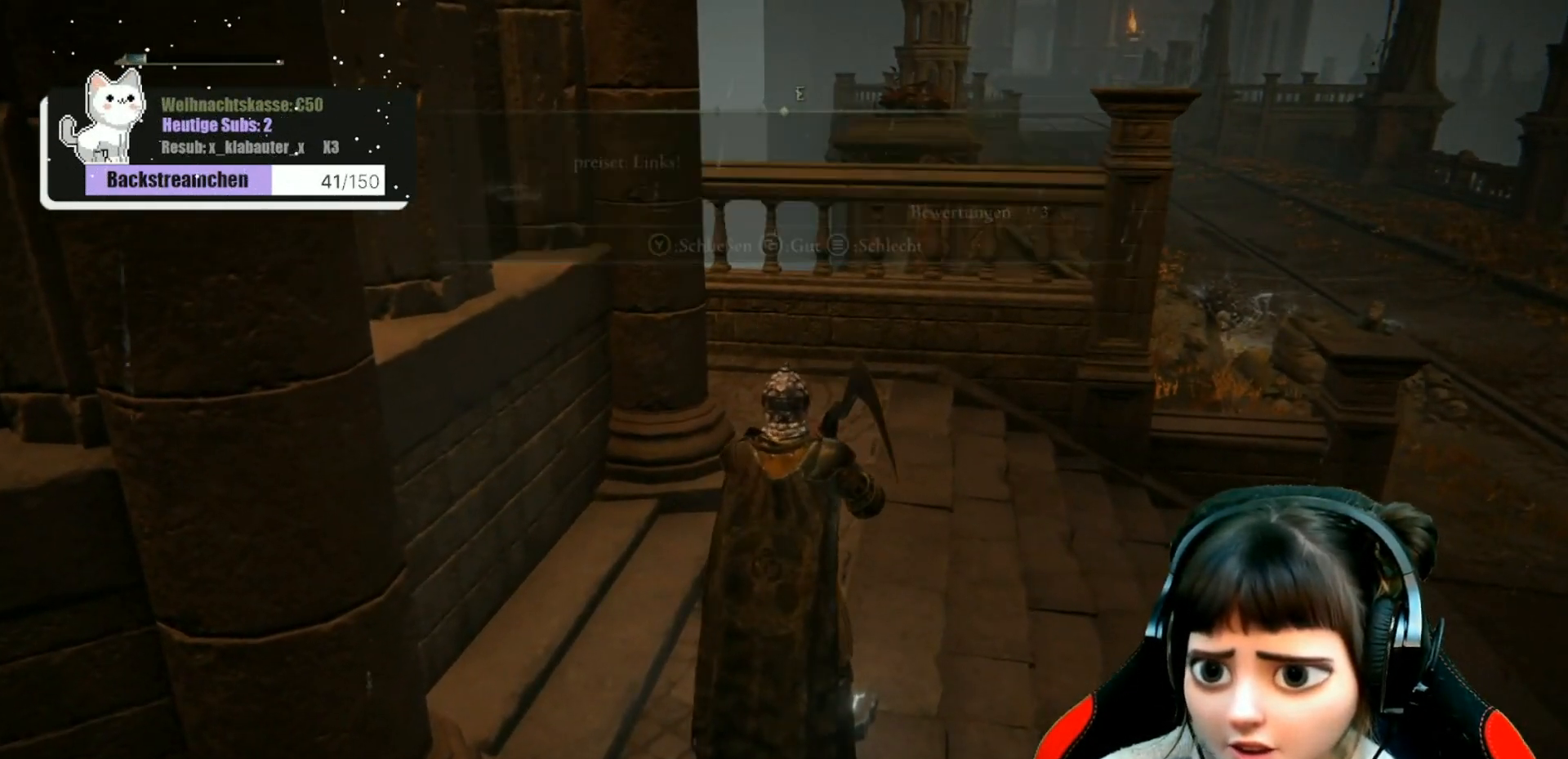
{"buttons": [], "left_stick": "center", "right_stick": "left", "events": [[83, "right_stick", "left"]]}
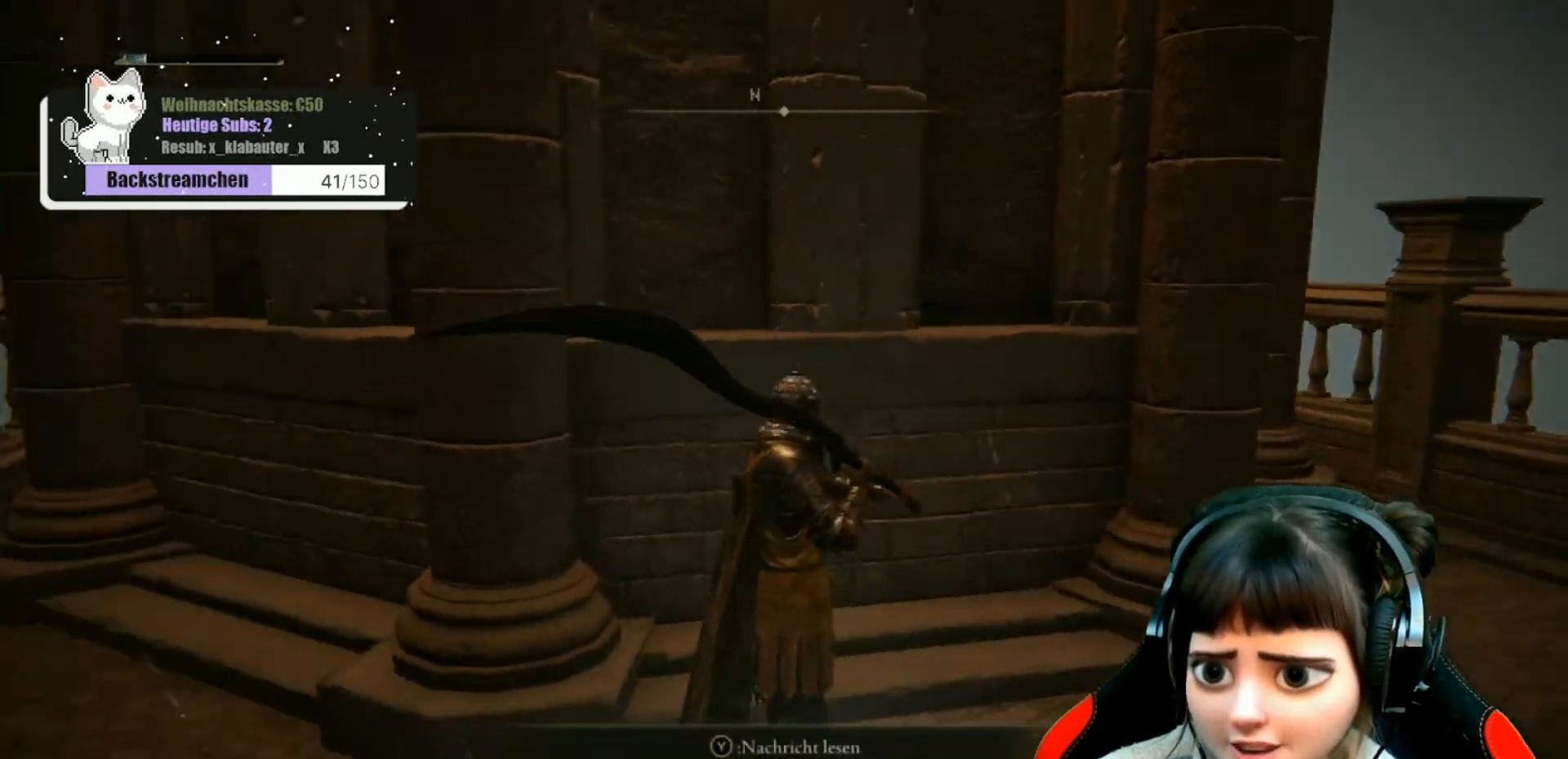
{"buttons": [], "left_stick": "down-right", "right_stick": "down-left", "events": [[83, "right_stick", "center"], [333, "right_stick", "left"], [433, "left_stick", "down-right"], [500, "right_stick", "down-left"]]}
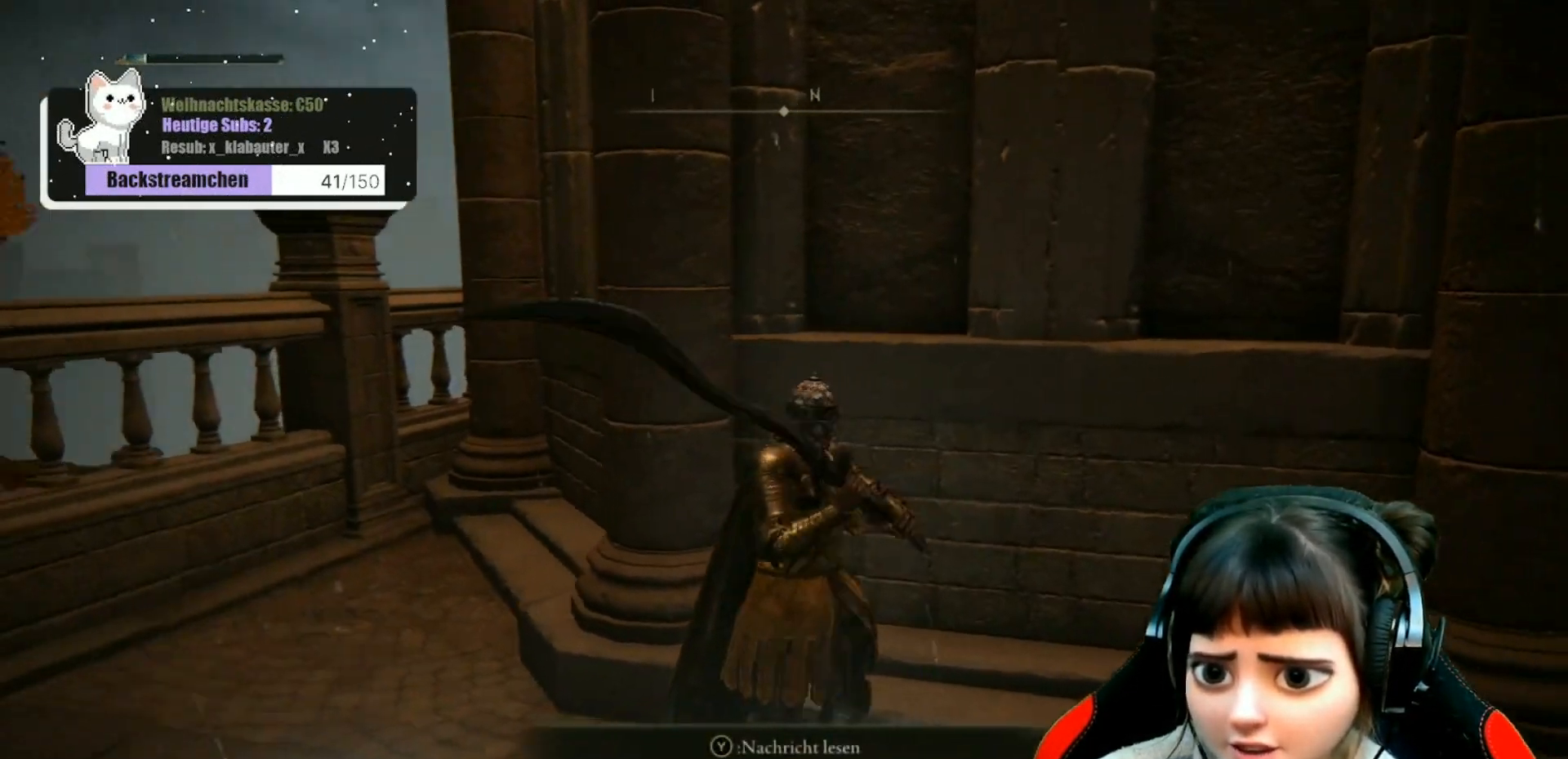
{"buttons": [], "left_stick": "right", "right_stick": "left", "events": [[117, "right_stick", "right"], [267, "left_stick", "right"], [283, "right_stick", "center"], [383, "right_stick", "left"]]}